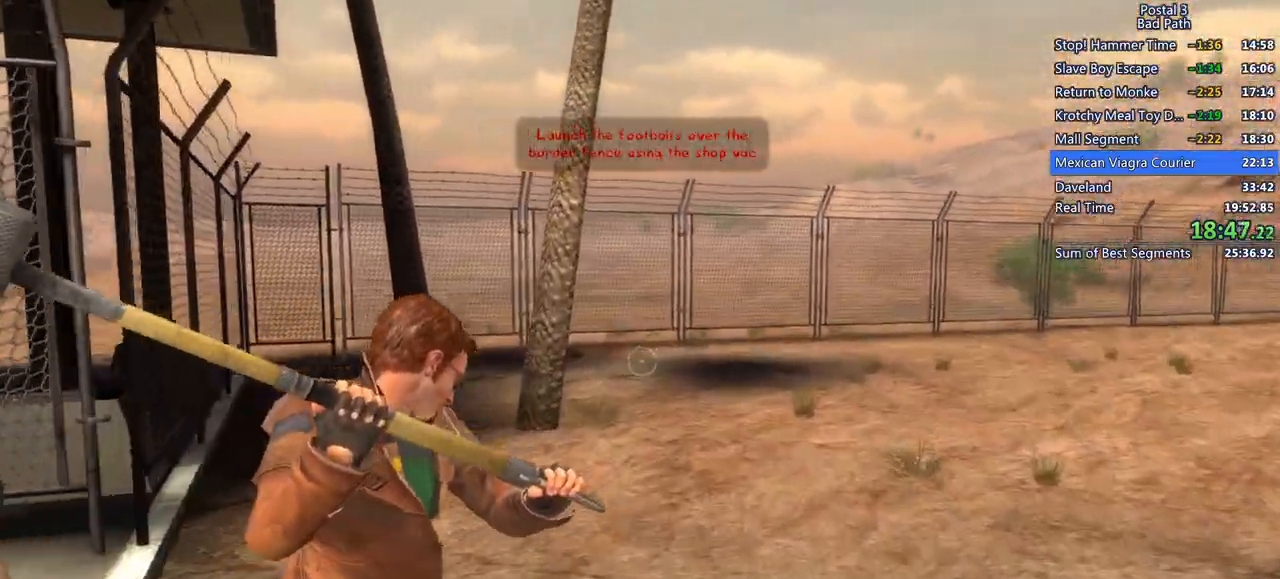
Gameplay with keyboard and mouse; each line is a JSON object with the keys and mouse buttons held at the frame after it. "events" lists presses ("down") and releases ("up") of "1", "2", "3", "a", "alt", "c", "ctrl", "d", "e", "f", "q", "ql", "qs", "r", "s", "shift", "space", "tab", "v", "w", "x", "z", "mouse_left", "mouse_wheel", "mouse_right", "mouse_mb4" and "mouse_mb5" between this image and that frame as [ms after this image, input, new state], when the widget could be followed in between. "mouse_left", "mouse_wheel", "mouse_right", "mouse_mb4", "mouse_mb5" = the "left", "wheel", "right", "mb4", "mb5" buttons of the "mouse" list. No other keys are recorded. "wheel" means that the mouse wheel is clicked or scrolled. Mouse movement is not recorded. Key names are as the overlay labels them; some are game actions (e.g. jump) rather than physical keys.
{"keys": ["w"], "mouse": [], "events": [[217, "d", "up"], [217, "mouse_right", "up"]]}
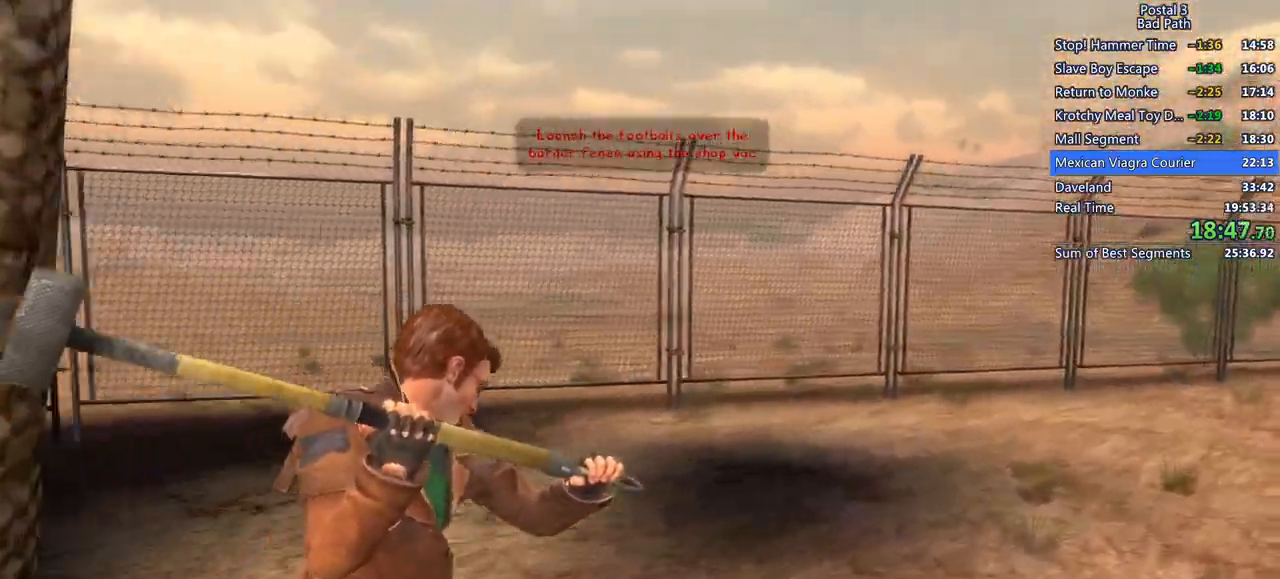
{"keys": [], "mouse": [], "events": [[233, "w", "up"]]}
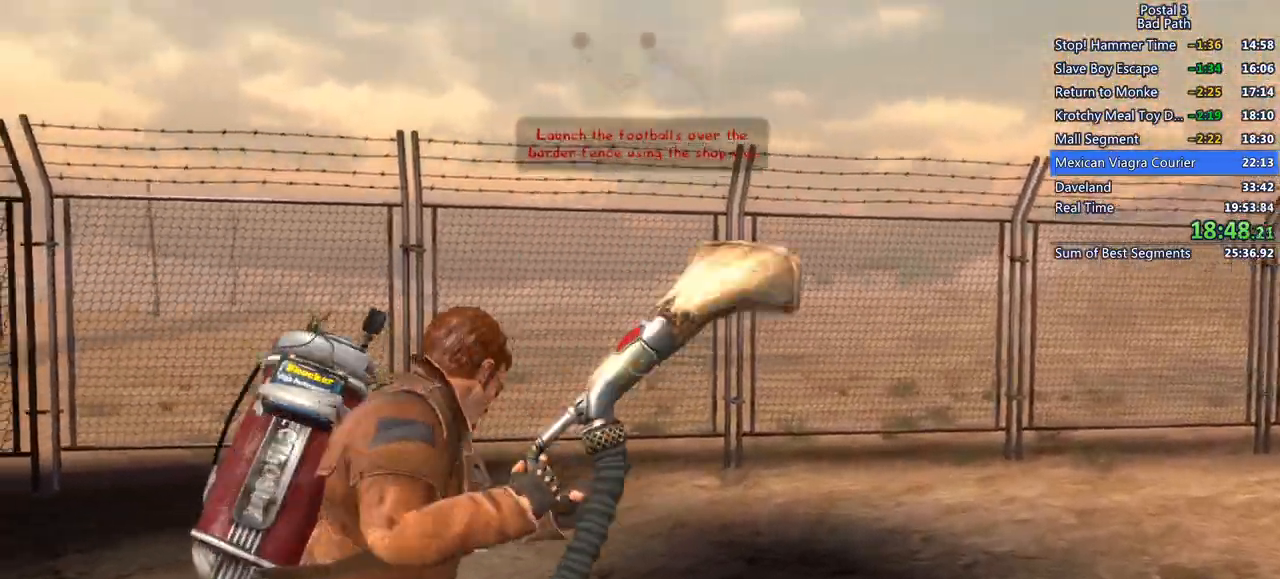
{"keys": ["w"], "mouse": ["left"], "events": [[17, "w", "down"], [483, "mouse_left", "down"]]}
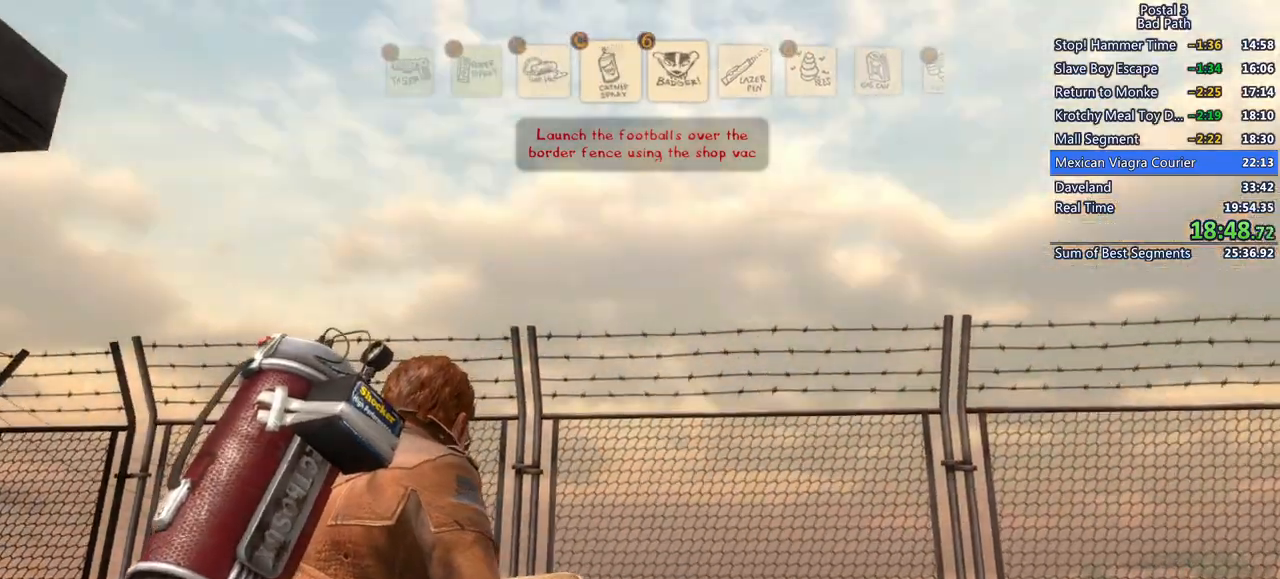
{"keys": ["d"], "mouse": [], "events": [[67, "mouse_left", "up"], [117, "w", "up"], [300, "d", "down"]]}
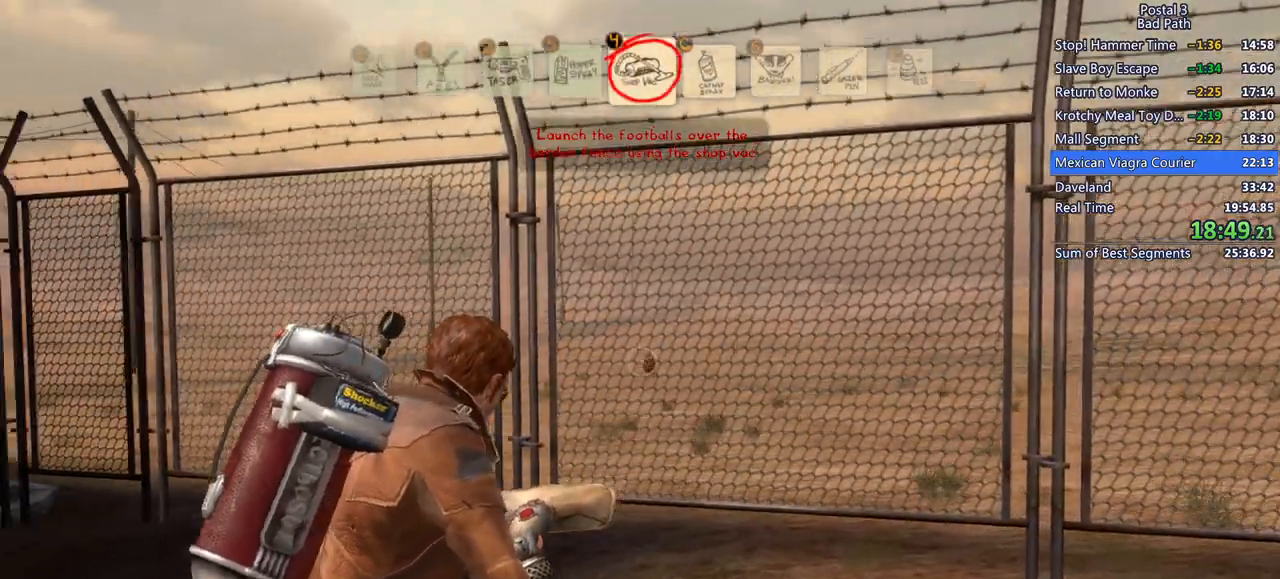
{"keys": ["a", "s"], "mouse": [], "events": [[33, "s", "down"], [267, "d", "up"], [317, "a", "down"]]}
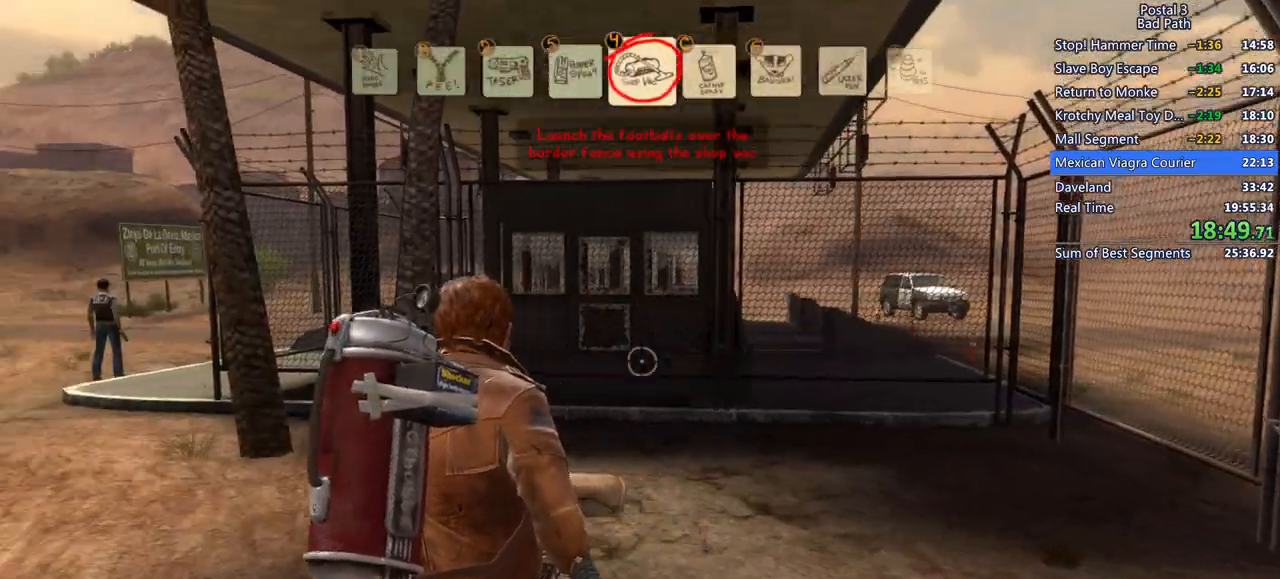
{"keys": ["a", "s"], "mouse": [], "events": []}
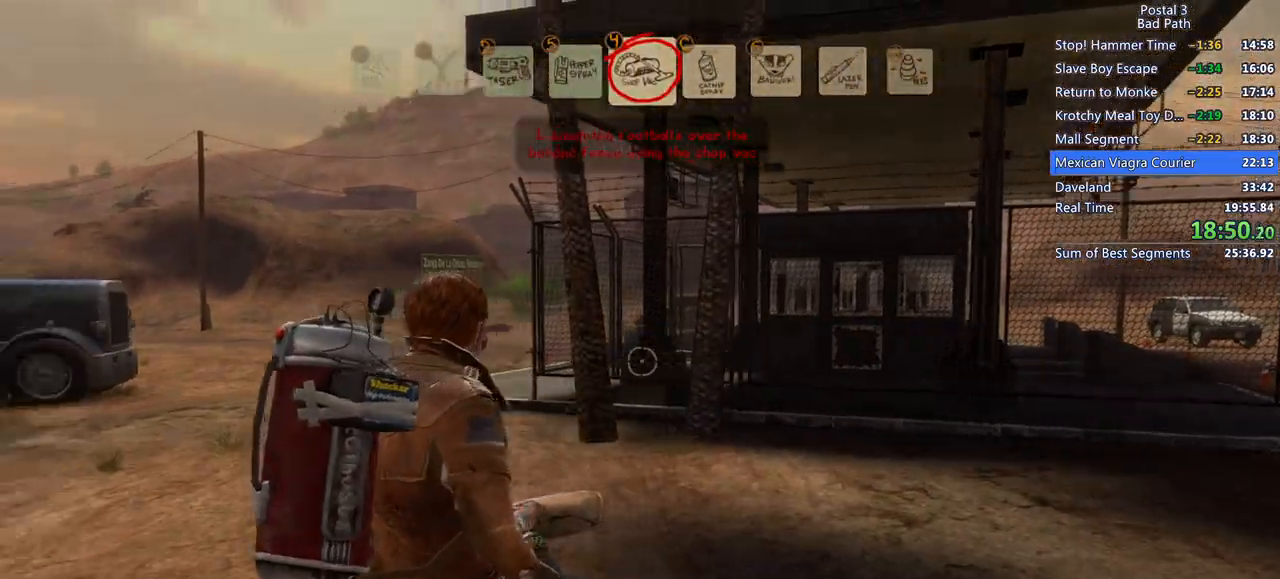
{"keys": [], "mouse": [], "events": [[250, "s", "up"], [300, "a", "up"]]}
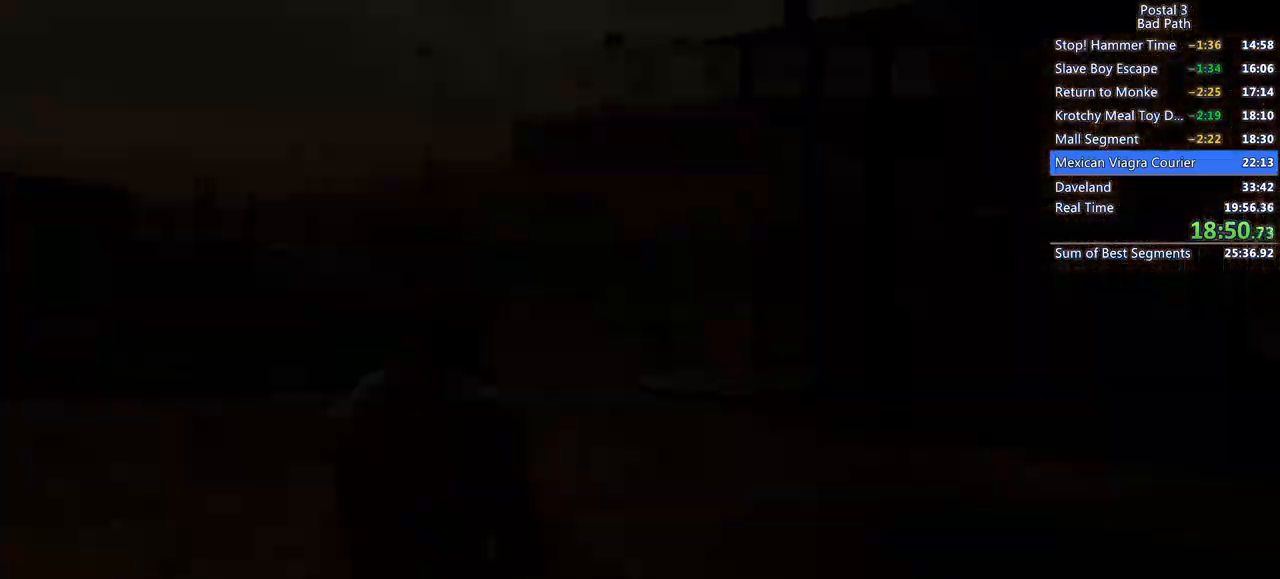
{"keys": [], "mouse": [], "events": []}
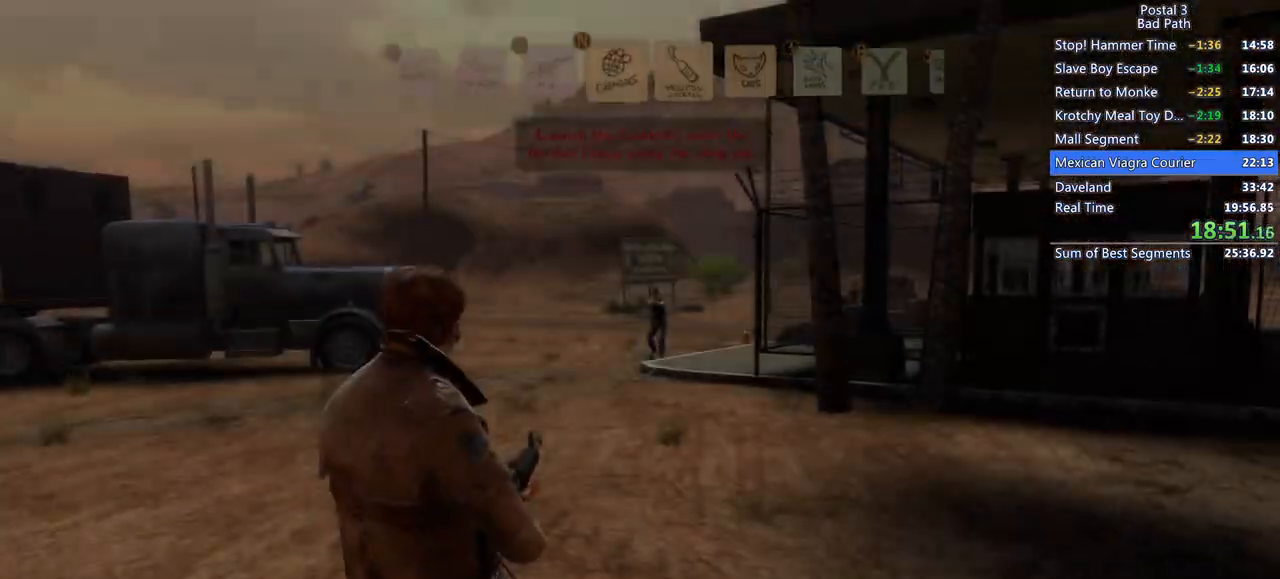
{"keys": ["s"], "mouse": [], "events": [[100, "a", "down"], [300, "s", "down"], [433, "a", "up"]]}
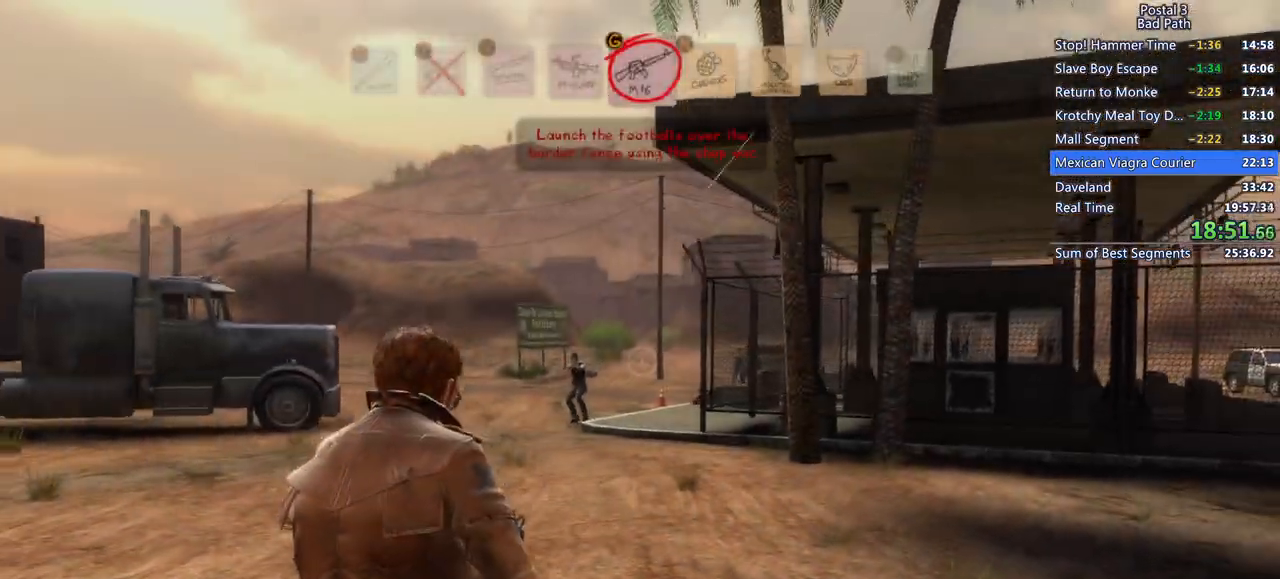
{"keys": [], "mouse": ["right"], "events": [[67, "mouse_right", "down"], [67, "q", "down"], [67, "qs", "down"], [167, "s", "up"], [217, "q", "up"], [217, "qs", "up"]]}
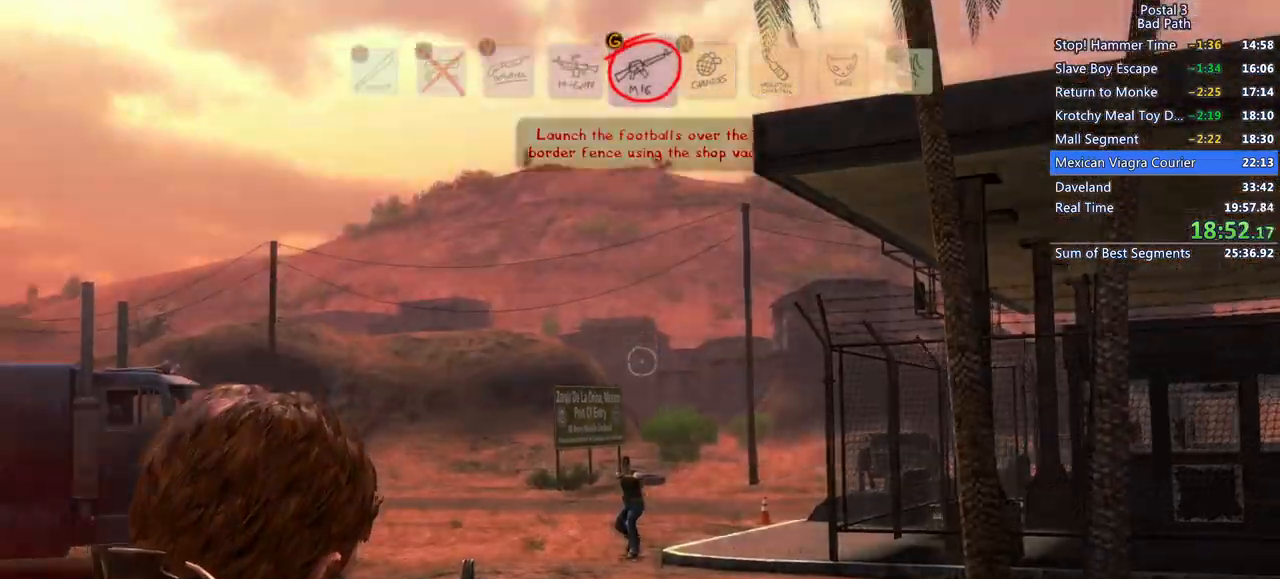
{"keys": [], "mouse": ["left", "right"], "events": [[50, "mouse_left", "down"], [217, "mouse_left", "up"], [367, "mouse_left", "down"]]}
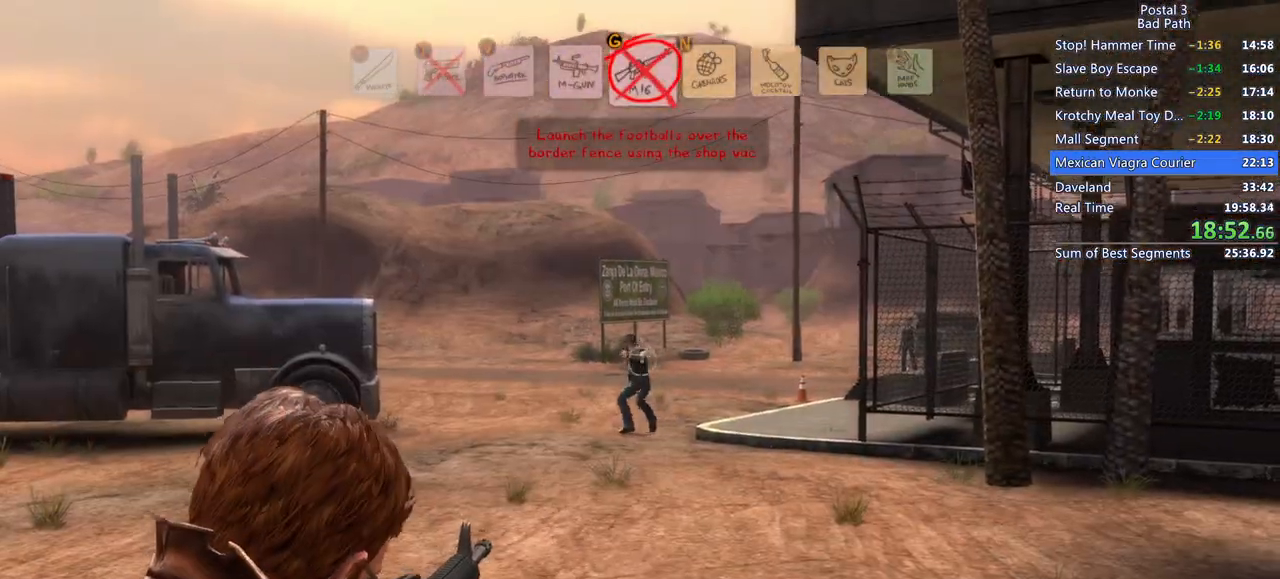
{"keys": ["r", "w"], "mouse": [], "events": [[17, "mouse_left", "up"], [17, "w", "down"], [50, "mouse_left", "down"], [300, "mouse_left", "up"], [433, "mouse_right", "up"], [483, "r", "down"]]}
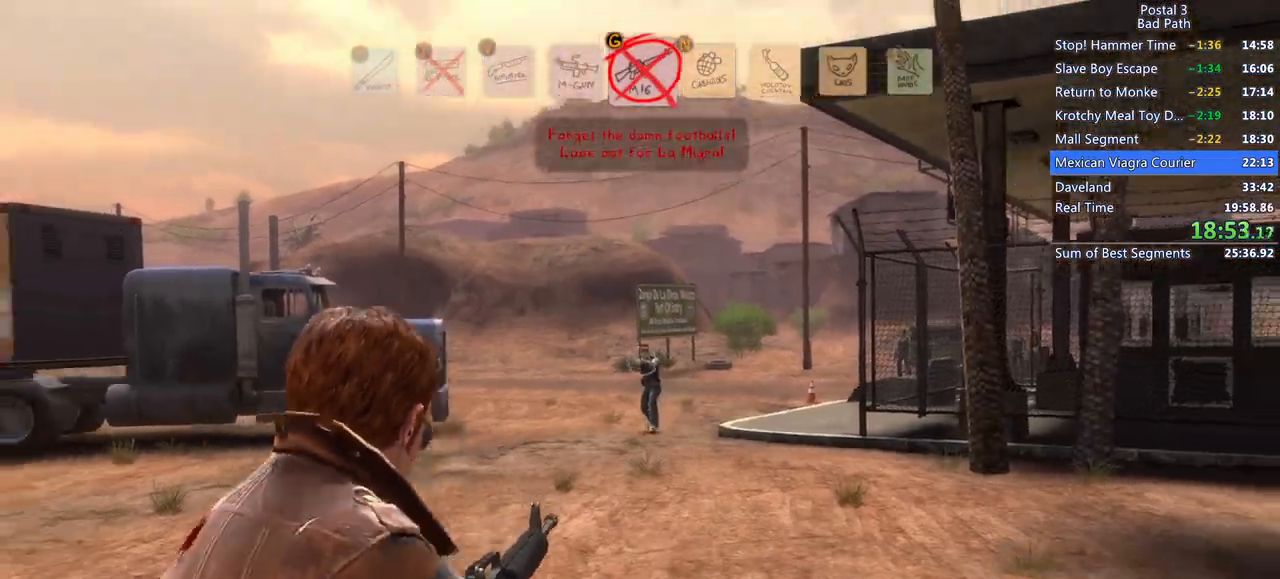
{"keys": ["w"], "mouse": [], "events": [[167, "r", "up"]]}
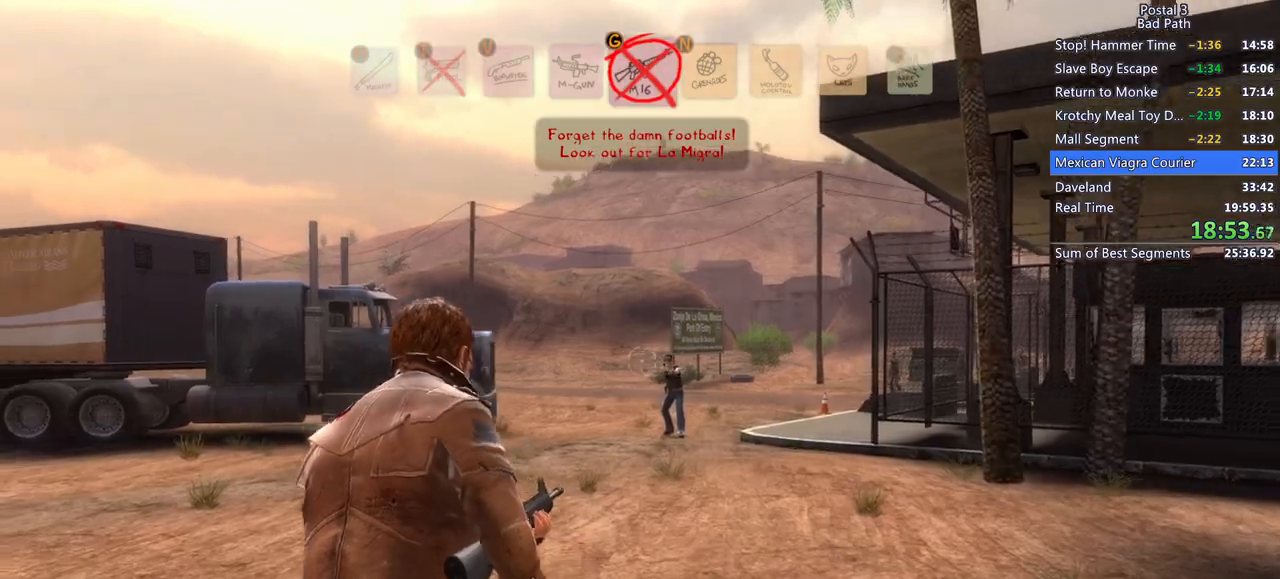
{"keys": ["r", "w"], "mouse": [], "events": [[133, "a", "down"], [183, "mouse_right", "down"], [233, "a", "up"], [367, "mouse_right", "up"], [367, "r", "down"]]}
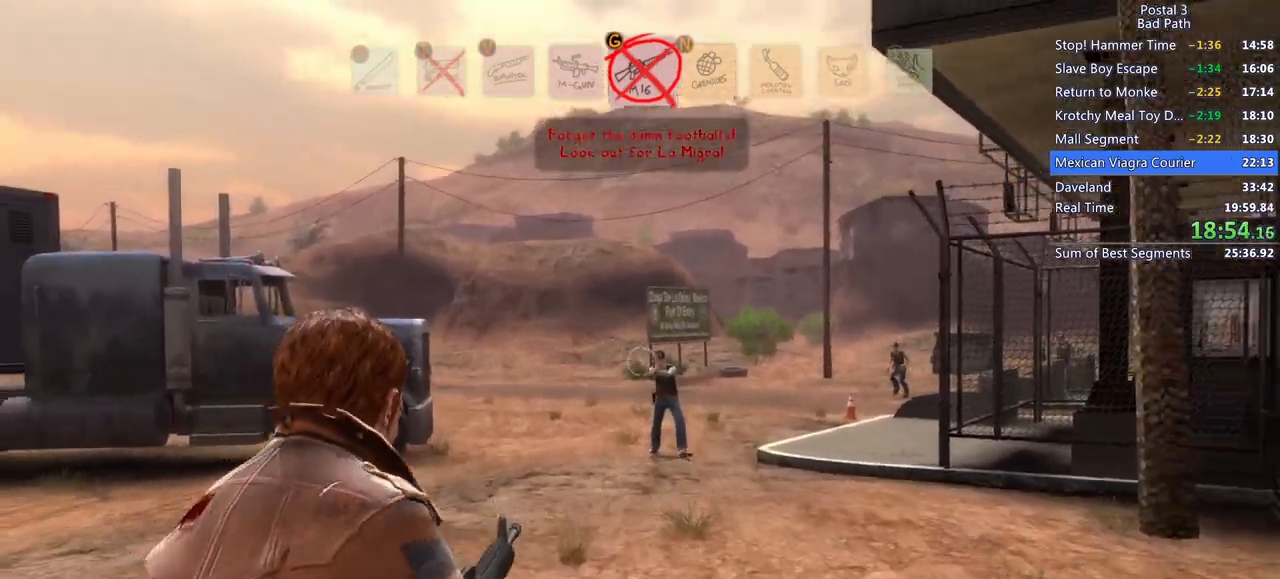
{"keys": ["w"], "mouse": [], "events": [[17, "r", "up"]]}
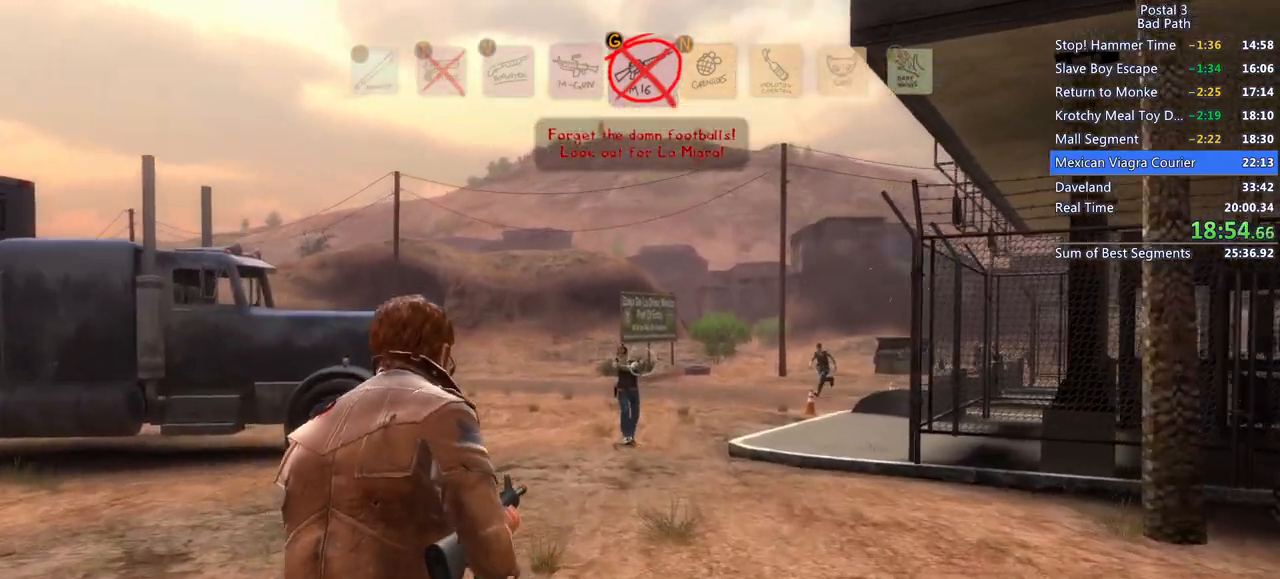
{"keys": ["a", "w"], "mouse": [], "events": [[117, "a", "down"], [117, "w", "up"], [217, "w", "down"]]}
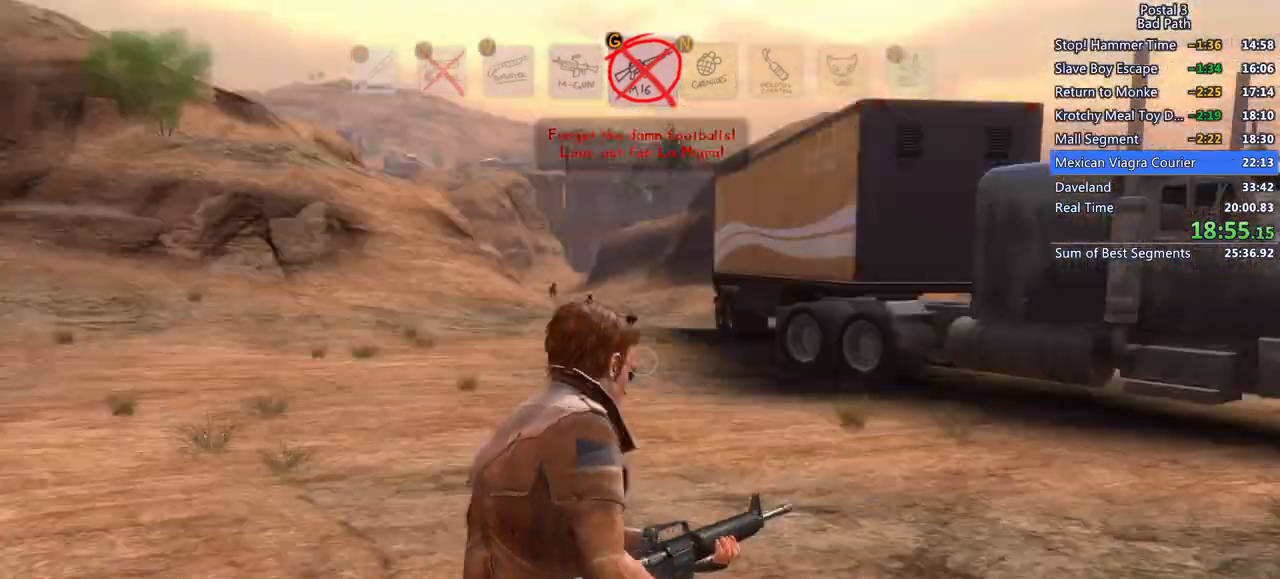
{"keys": ["w"], "mouse": [], "events": [[367, "a", "up"]]}
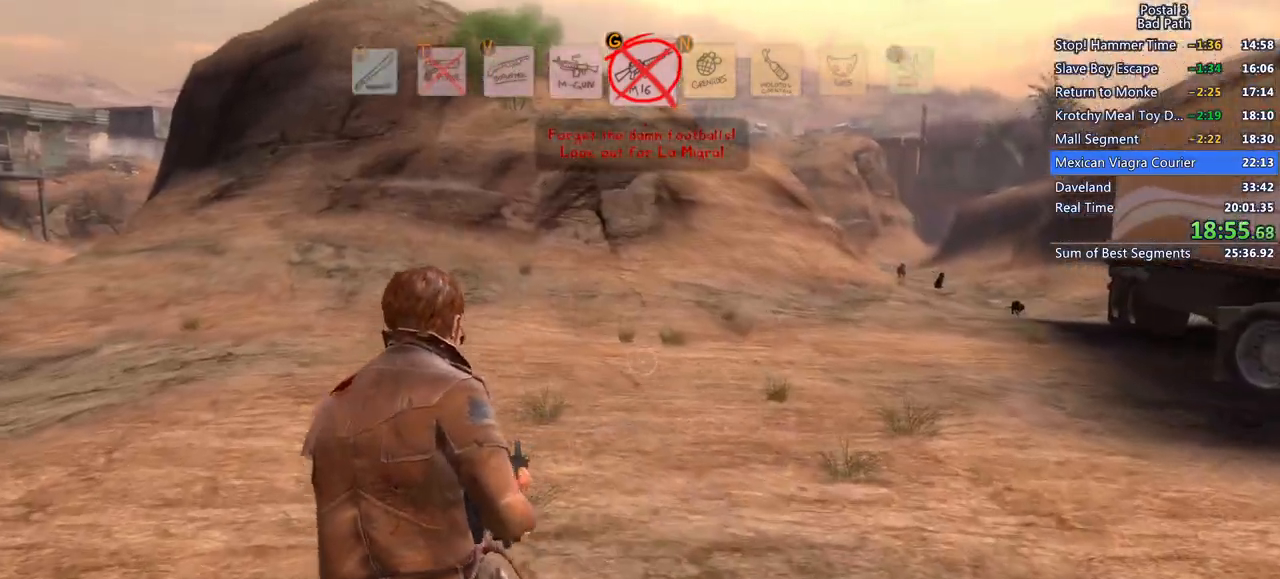
{"keys": ["v", "w"], "mouse": [], "events": [[233, "v", "down"]]}
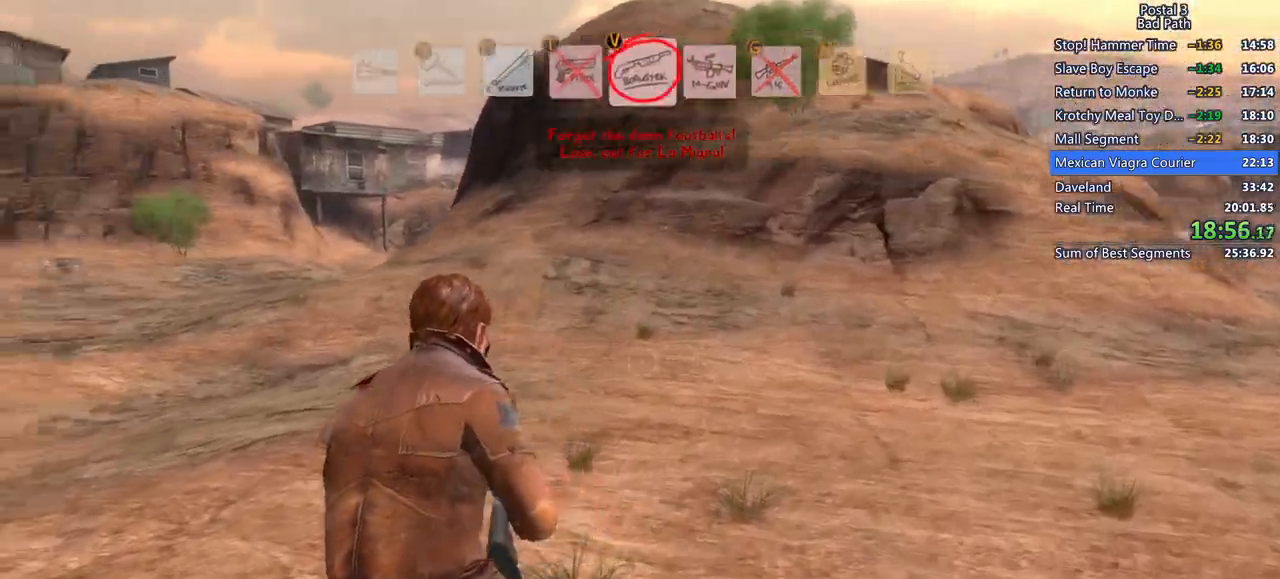
{"keys": ["w"], "mouse": [], "events": [[17, "v", "up"], [117, "v", "down"], [200, "v", "up"]]}
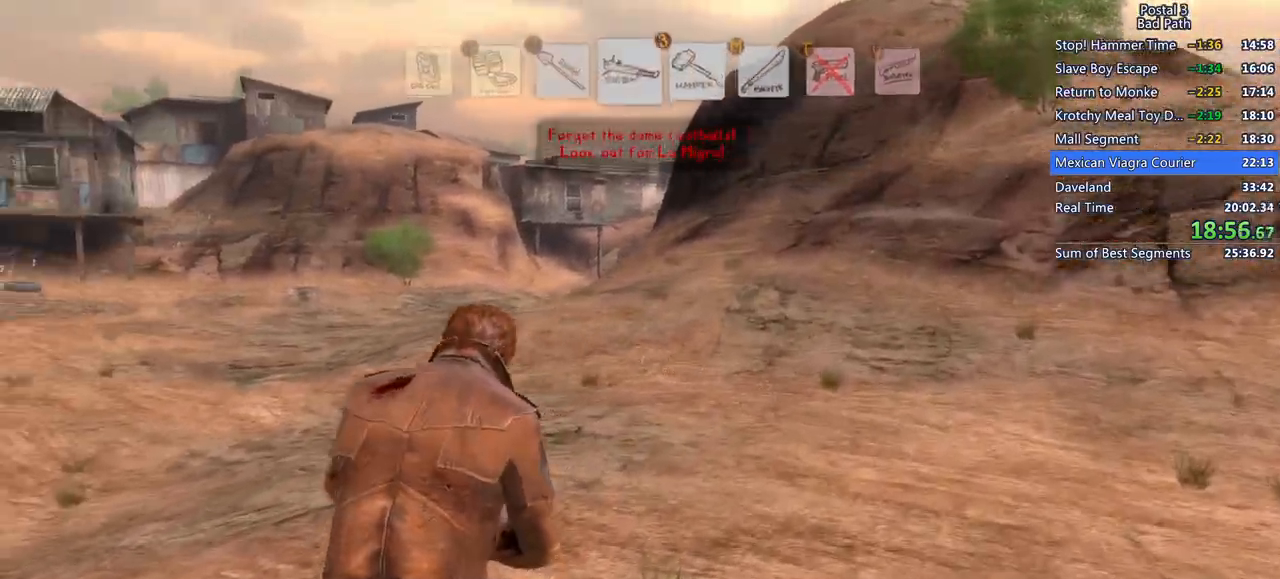
{"keys": ["v", "w"], "mouse": [], "events": [[467, "v", "down"]]}
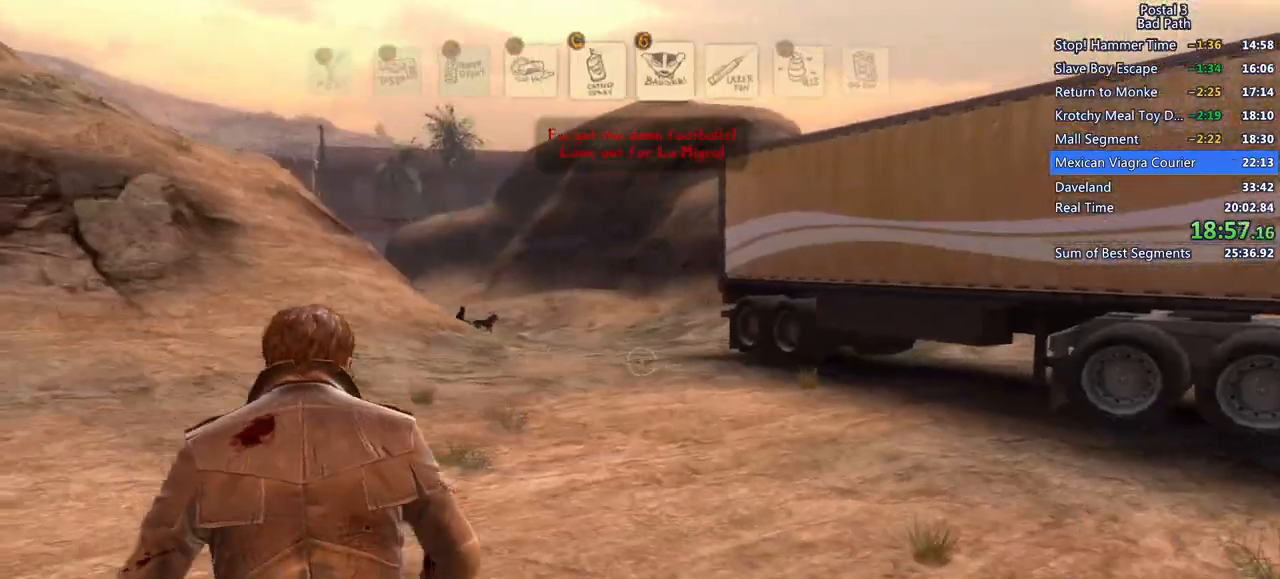
{"keys": ["w"], "mouse": [], "events": [[100, "v", "up"], [200, "w", "up"], [350, "w", "down"]]}
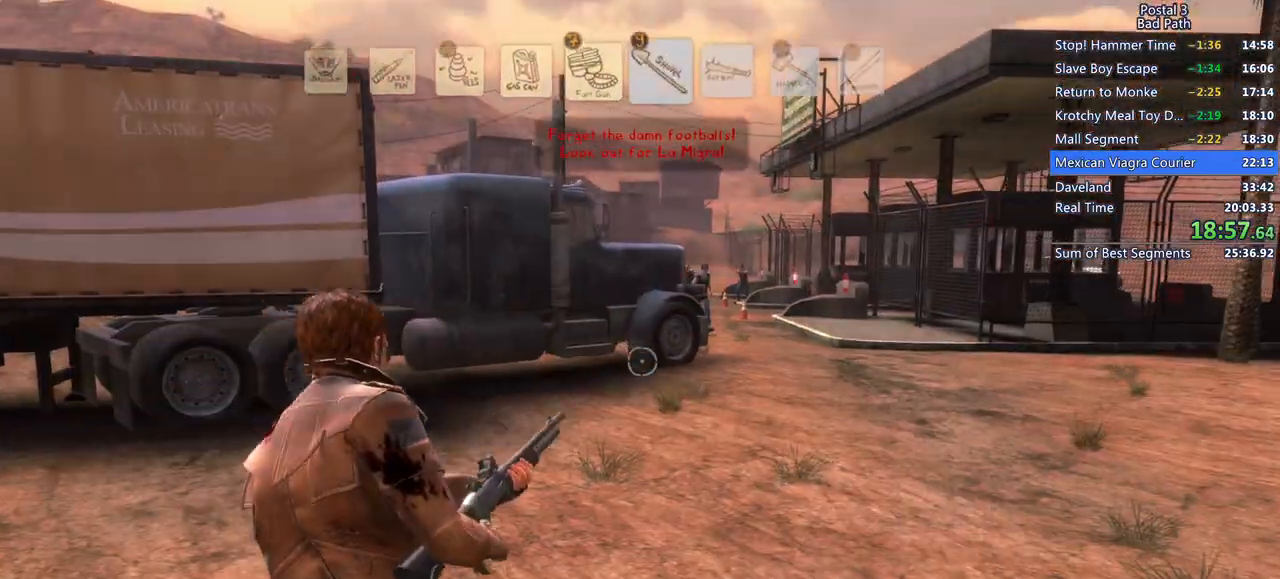
{"keys": ["shift", "w"], "mouse": [], "events": [[167, "shift", "down"]]}
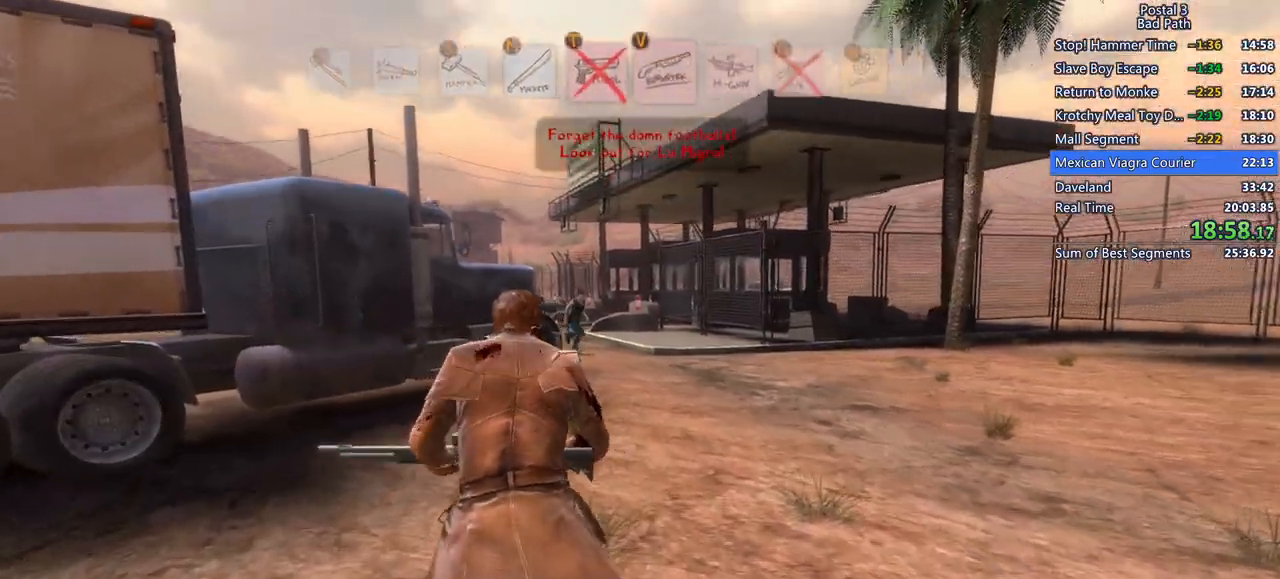
{"keys": ["w"], "mouse": ["right"], "events": [[183, "d", "down"], [217, "shift", "up"], [267, "mouse_right", "down"], [367, "d", "up"]]}
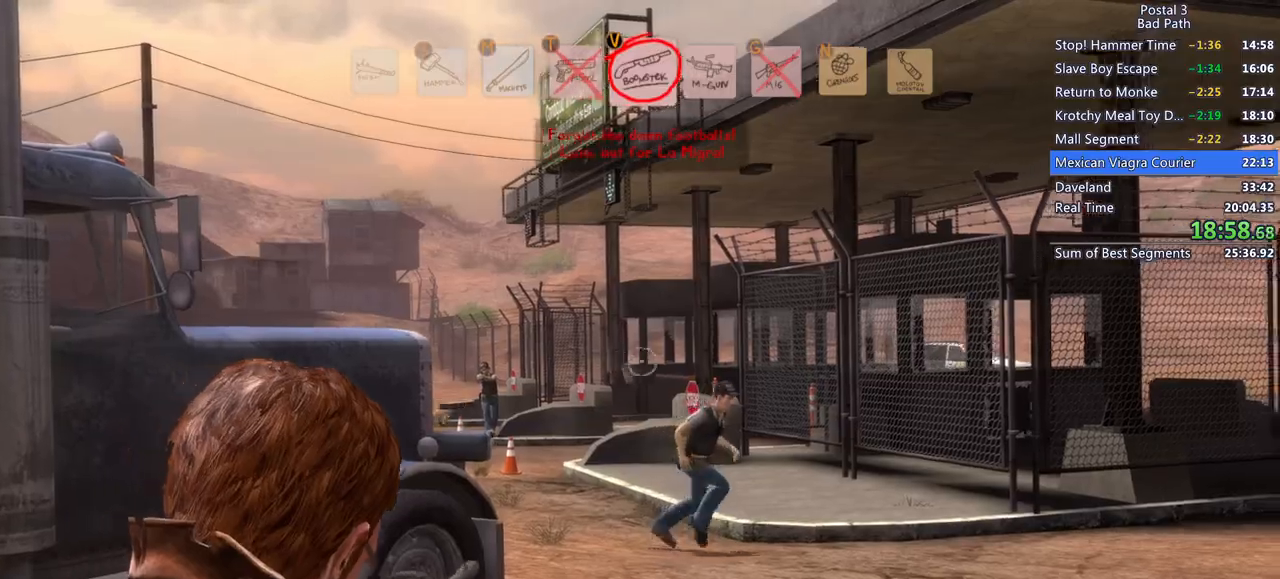
{"keys": ["w"], "mouse": ["right"], "events": [[233, "mouse_left", "down"], [383, "mouse_left", "up"]]}
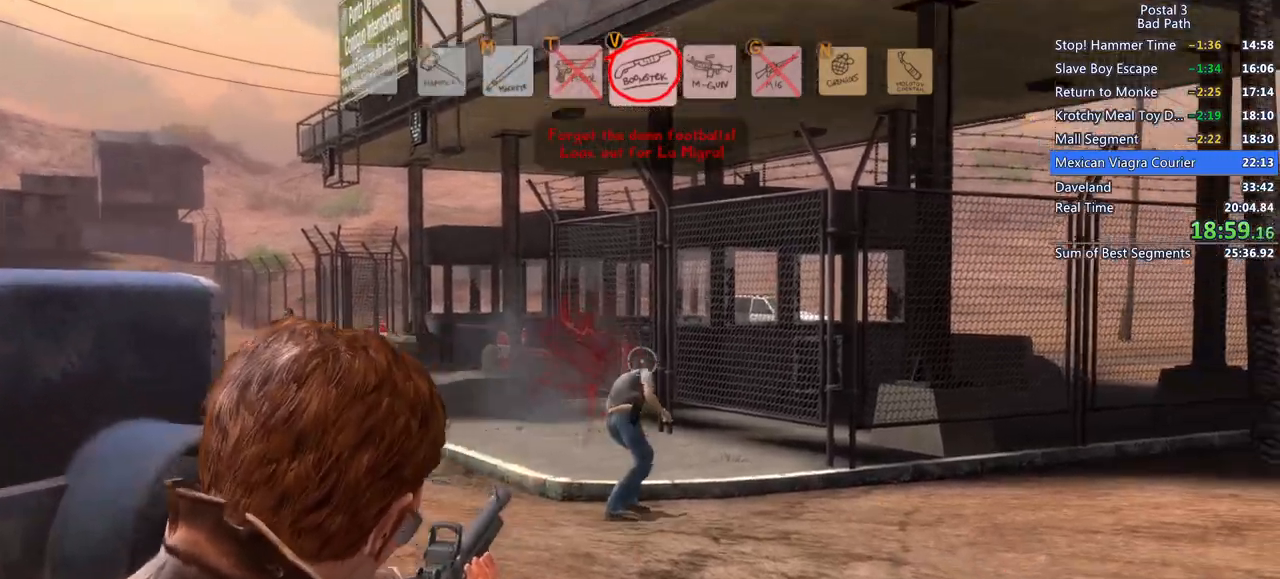
{"keys": ["w"], "mouse": ["left", "right"], "events": [[67, "mouse_left", "down"], [167, "mouse_left", "up"], [450, "mouse_left", "down"]]}
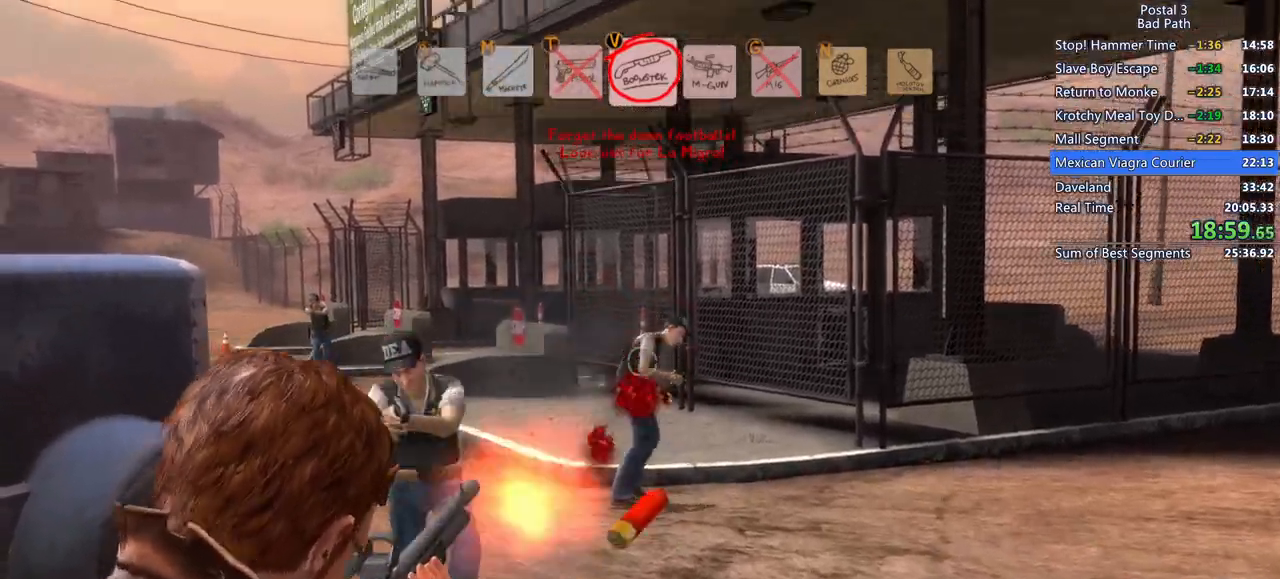
{"keys": ["s"], "mouse": ["left", "right"], "events": [[133, "mouse_left", "up"], [267, "w", "up"], [367, "mouse_left", "down"], [367, "s", "down"]]}
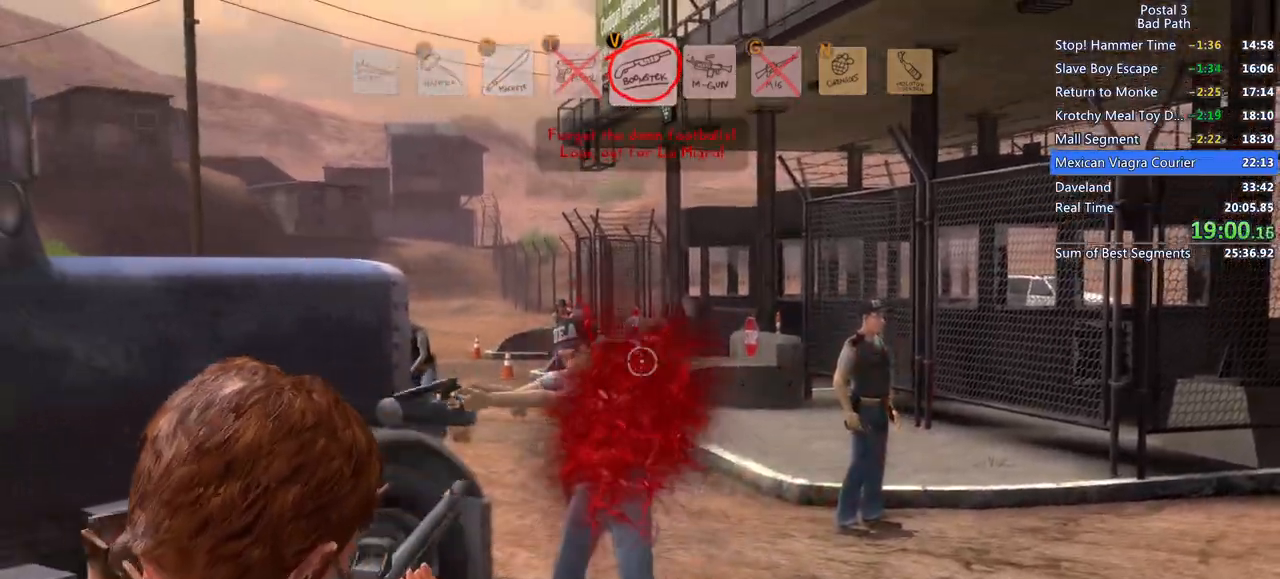
{"keys": [], "mouse": ["right"], "events": [[17, "mouse_left", "up"], [50, "s", "up"], [233, "mouse_left", "down"], [233, "w", "down"], [383, "mouse_left", "up"], [483, "w", "up"]]}
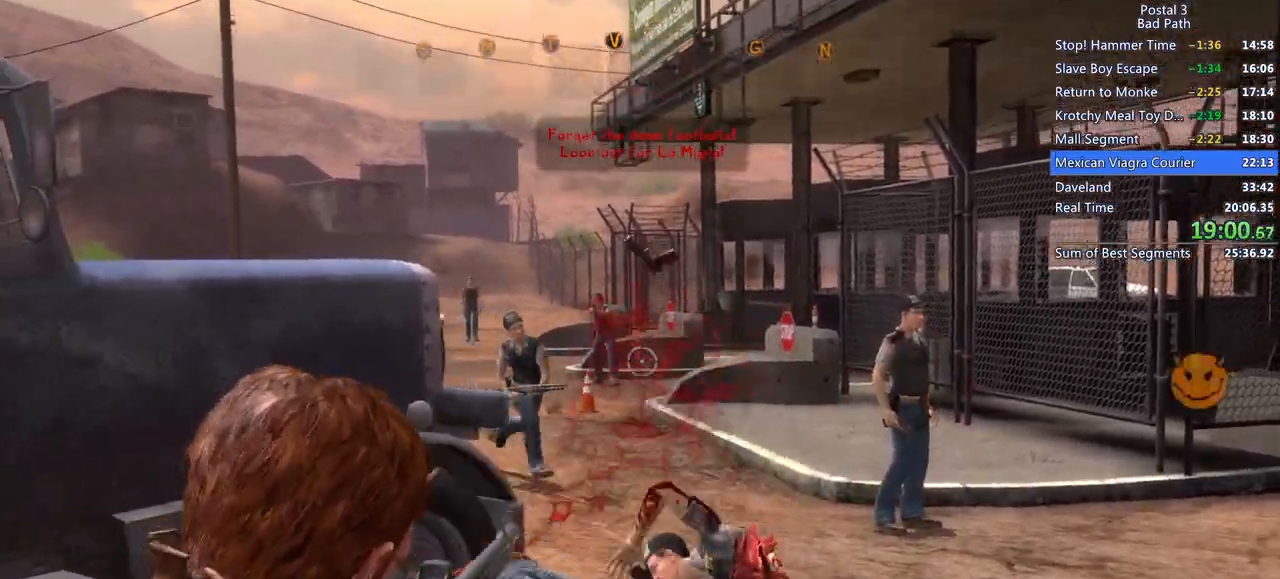
{"keys": ["shift", "w"], "mouse": [], "events": [[217, "mouse_right", "up"], [267, "w", "down"], [400, "shift", "down"]]}
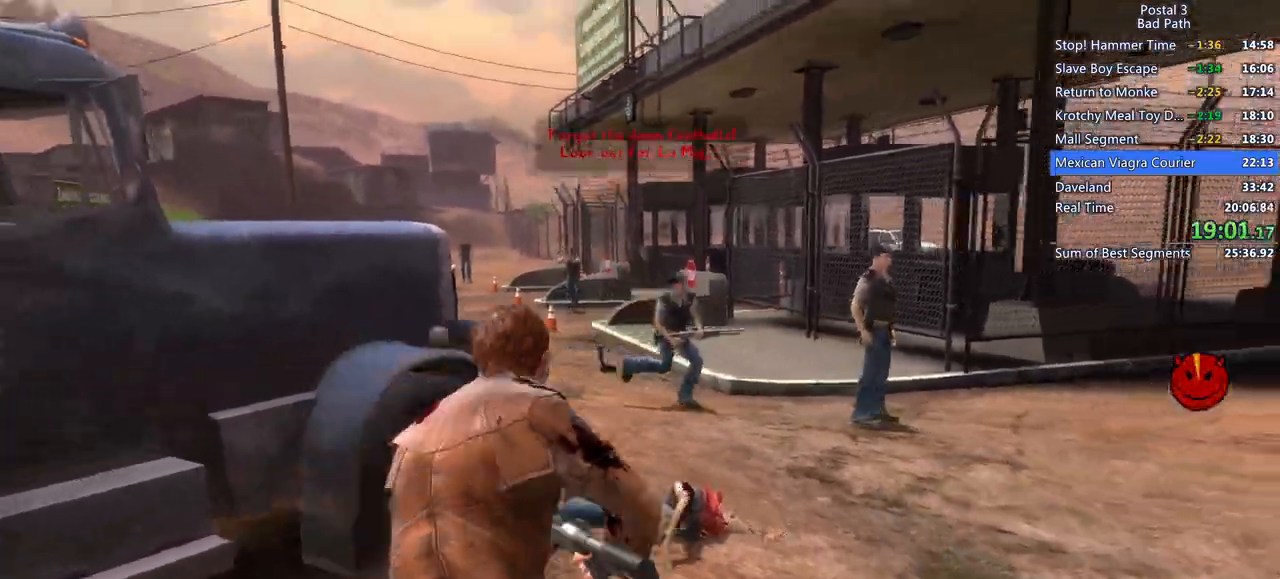
{"keys": [], "mouse": [], "events": [[33, "d", "down"], [133, "shift", "up"], [267, "d", "up"], [417, "w", "up"]]}
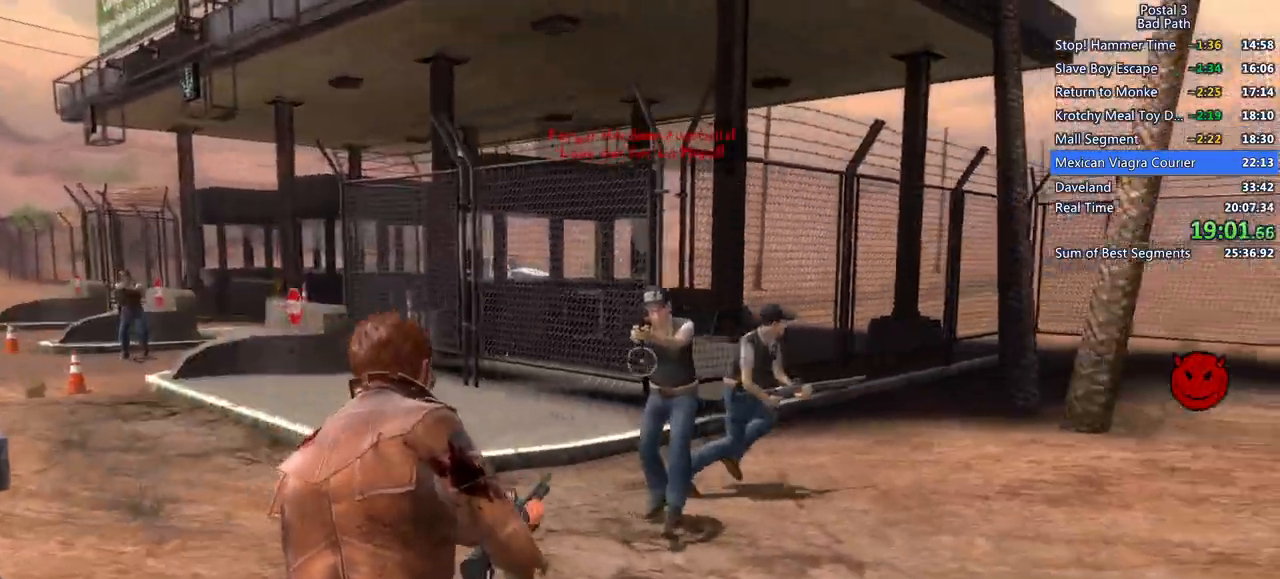
{"keys": ["w"], "mouse": [], "events": [[100, "mouse_left", "down"], [233, "mouse_left", "up"], [433, "w", "down"]]}